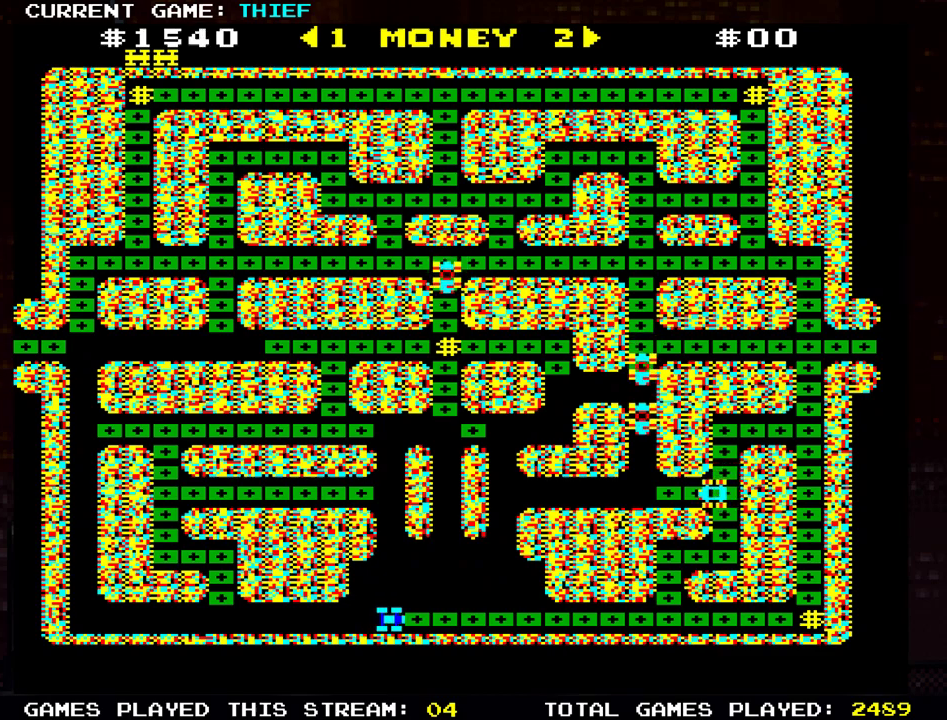
Gameplay with a controller (arcade stick); each line is a JSON object with the inputs held at the frame after it. "events" lists button and stick changes between this image and that frame as [ms after this image, input, new state], when the widget could be followed in between. Not read: L3 R3.
{"buttons": [], "left_stick": "left"}
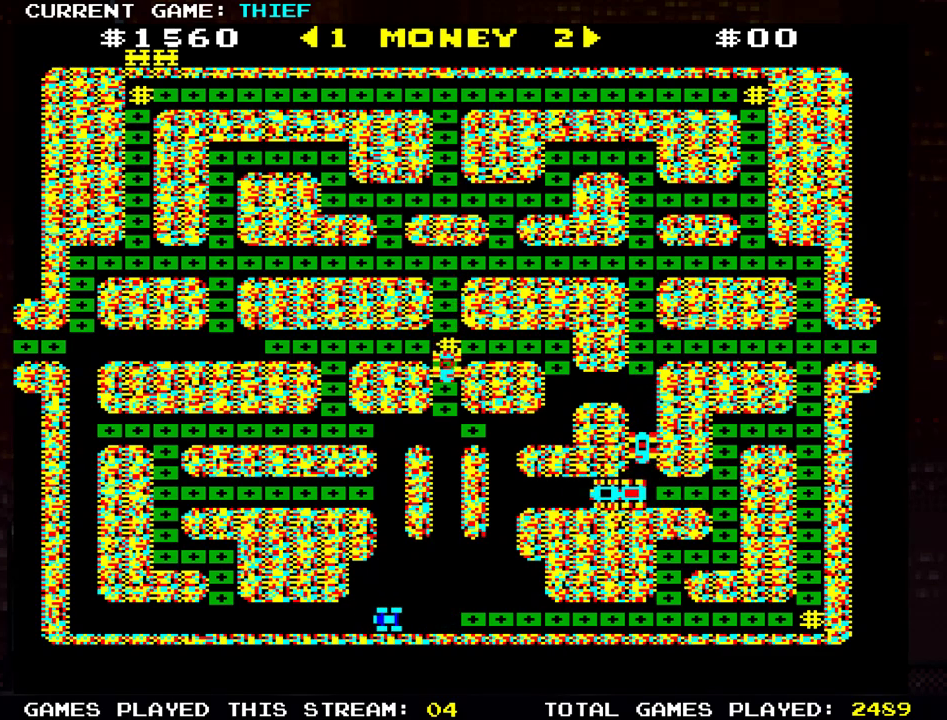
{"buttons": [], "left_stick": "left", "events": []}
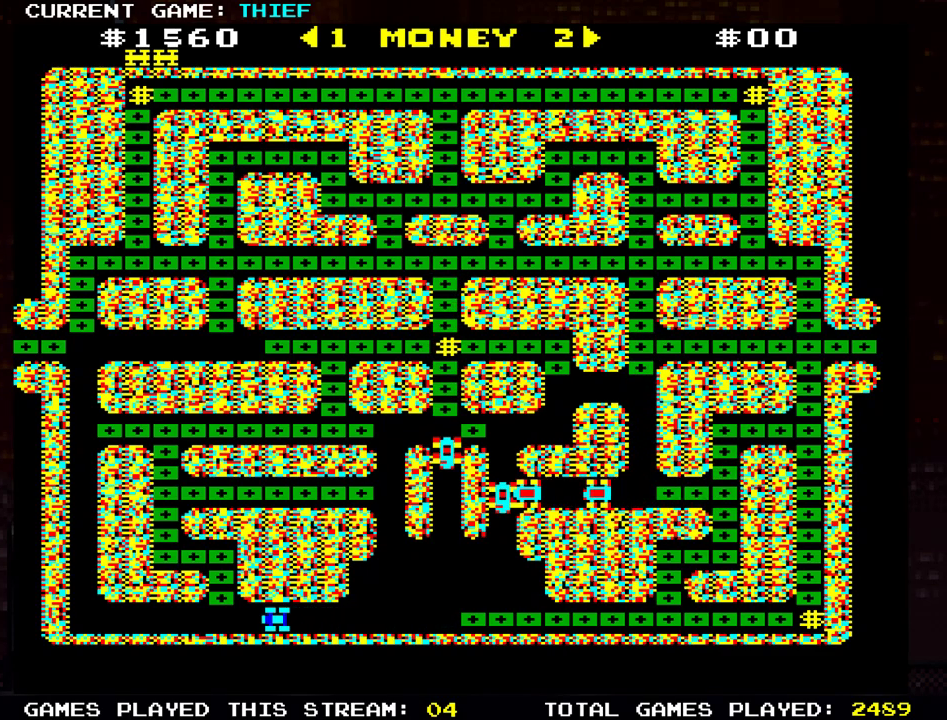
{"buttons": [], "left_stick": "left", "events": [[67, "left_stick", "up"], [450, "left_stick", "center"], [500, "left_stick", "left"]]}
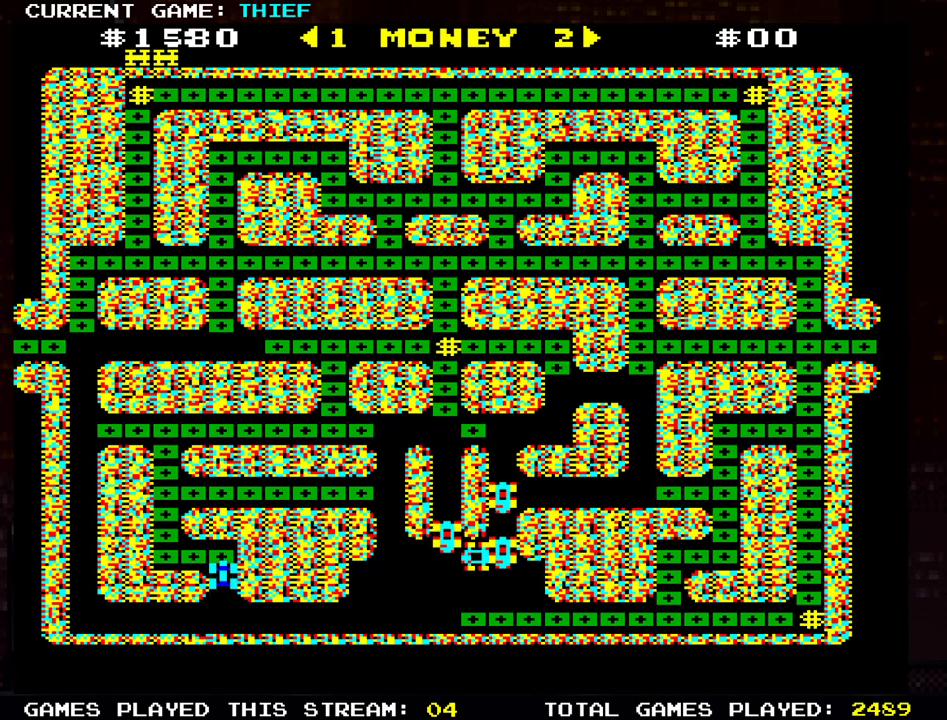
{"buttons": [], "left_stick": "up", "events": [[201, "left_stick", "up"]]}
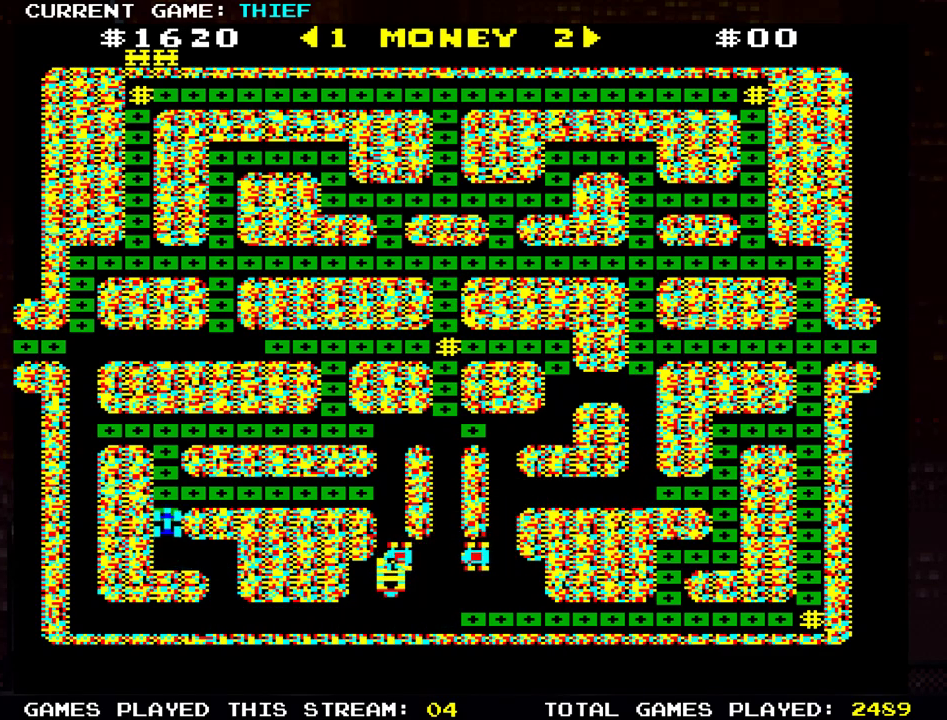
{"buttons": [], "left_stick": "left", "events": [[317, "left_stick", "left"]]}
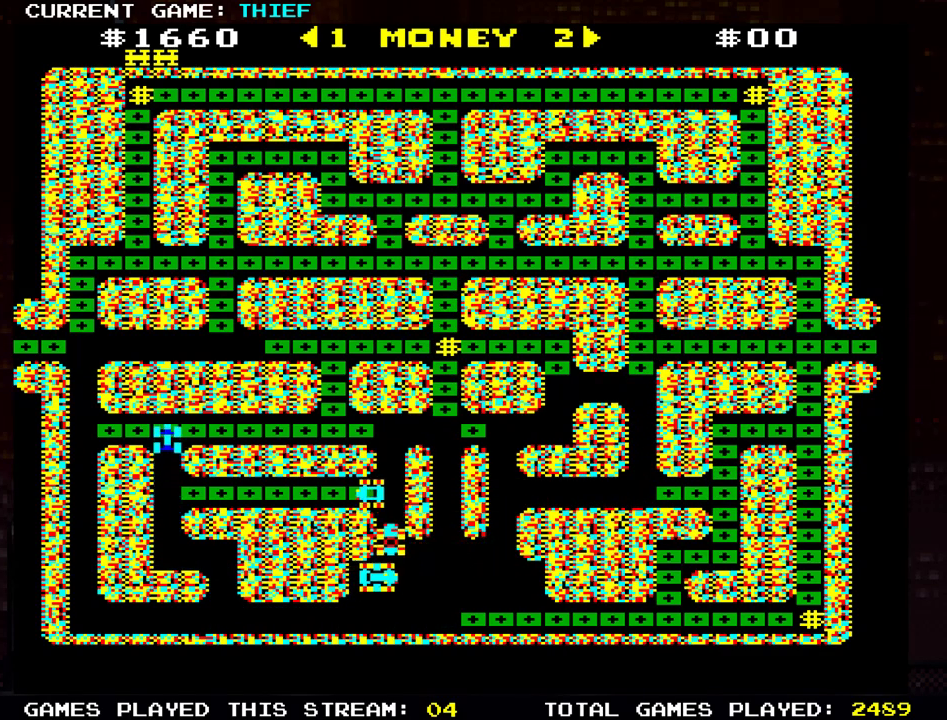
{"buttons": [], "left_stick": "up", "events": [[151, "left_stick", "up"]]}
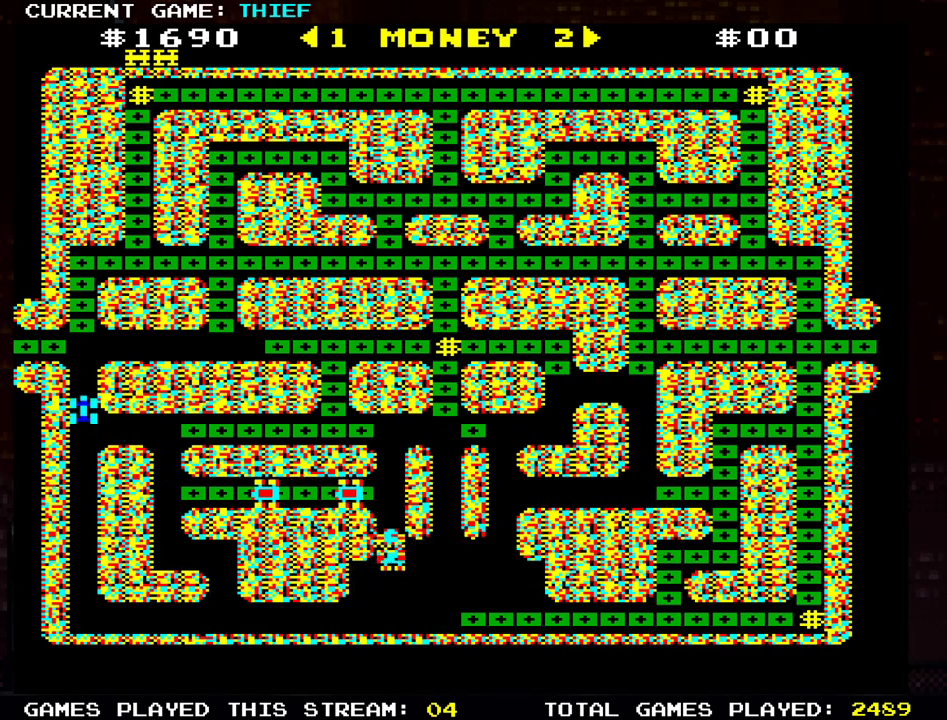
{"buttons": [], "left_stick": "up", "events": []}
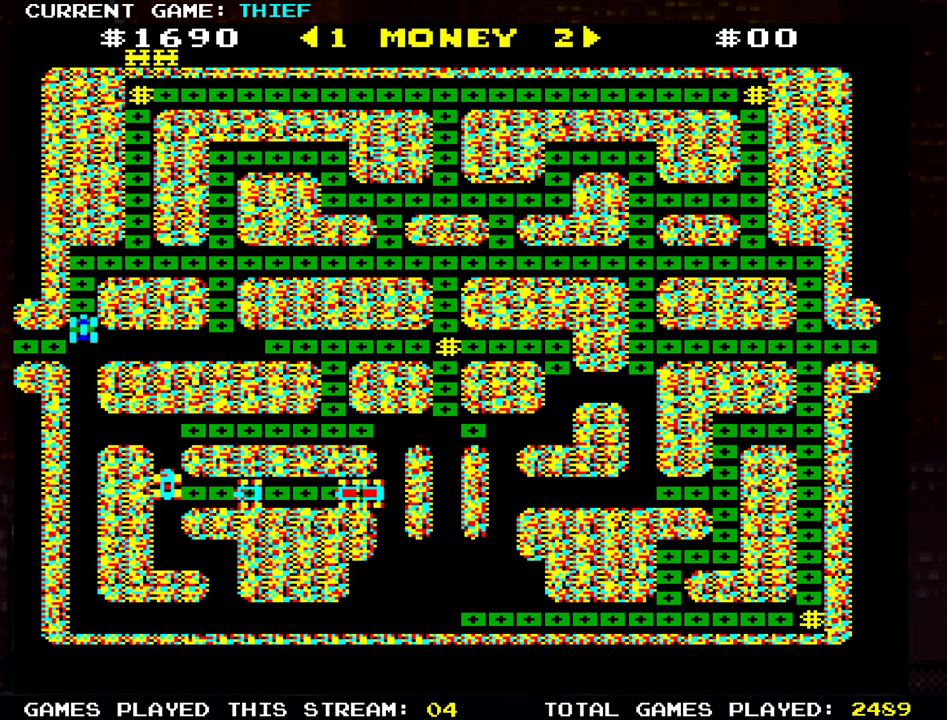
{"buttons": [], "left_stick": "right", "events": [[134, "left_stick", "right"]]}
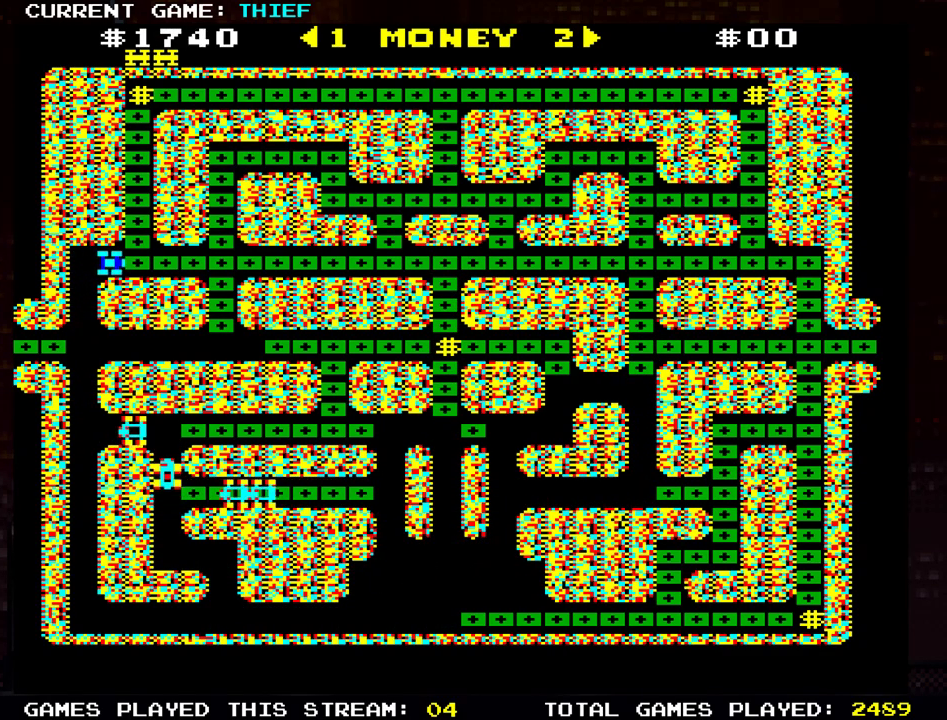
{"buttons": [], "left_stick": "up", "events": [[434, "left_stick", "up"]]}
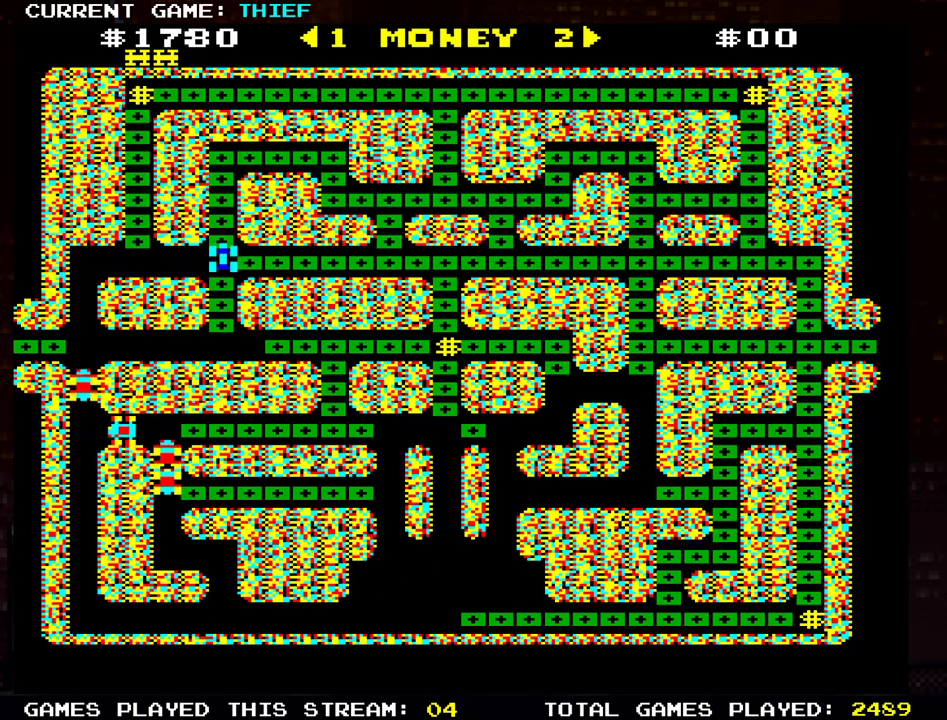
{"buttons": [], "left_stick": "right", "events": [[417, "left_stick", "right"]]}
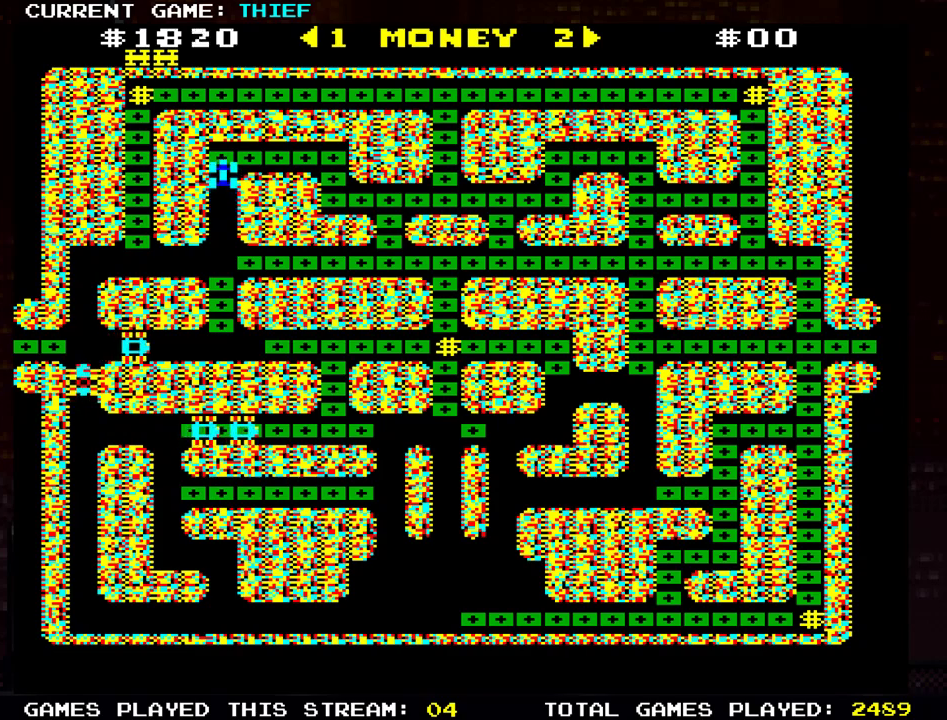
{"buttons": [], "left_stick": "down", "events": [[434, "left_stick", "down"]]}
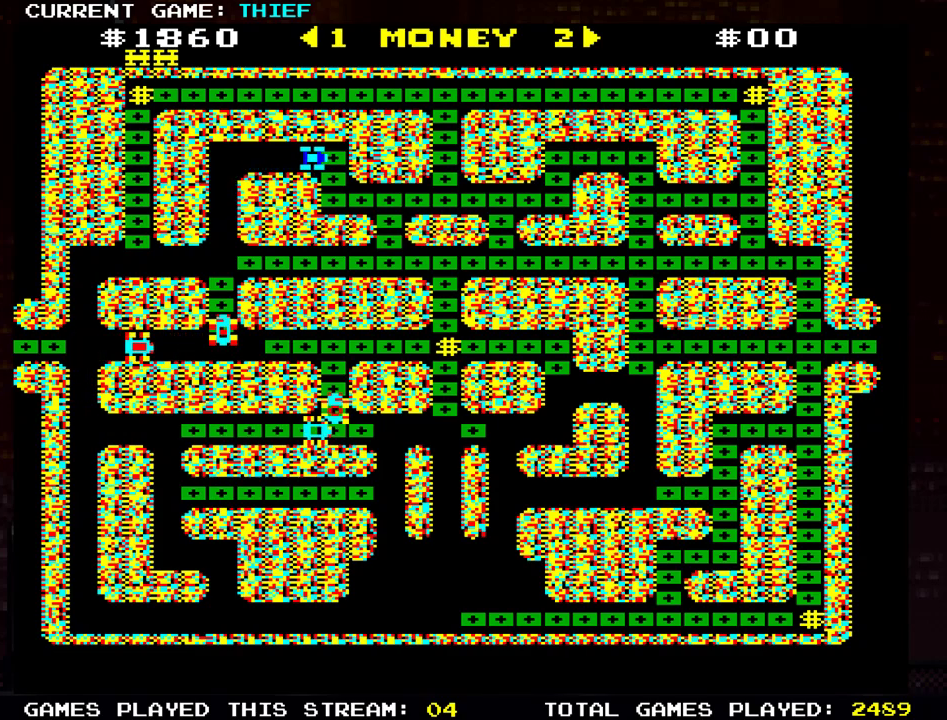
{"buttons": [], "left_stick": "right", "events": [[201, "left_stick", "right"]]}
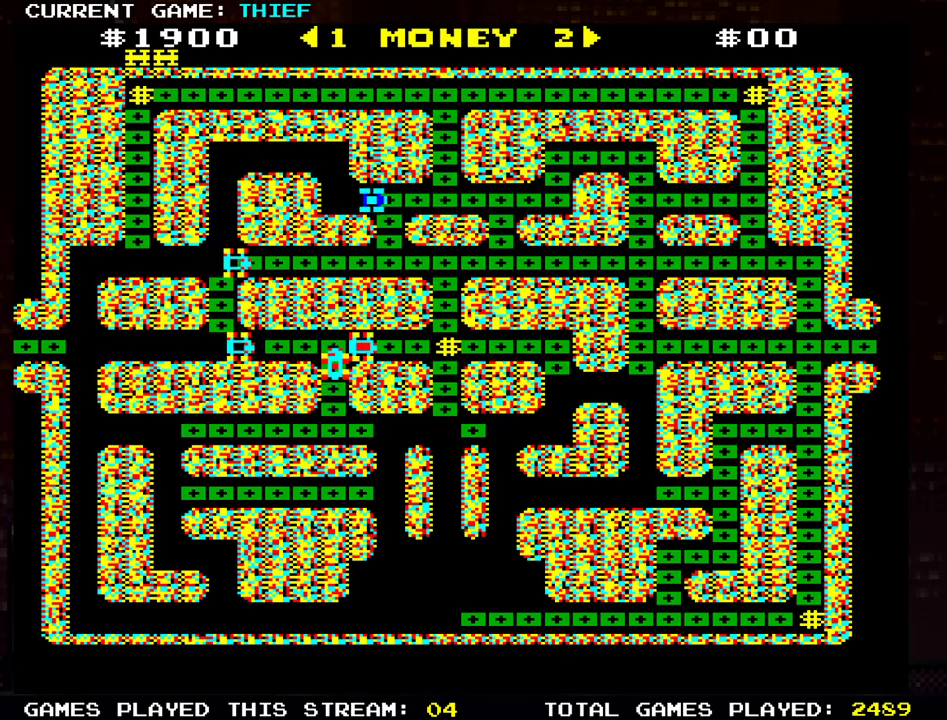
{"buttons": [], "left_stick": "right", "events": []}
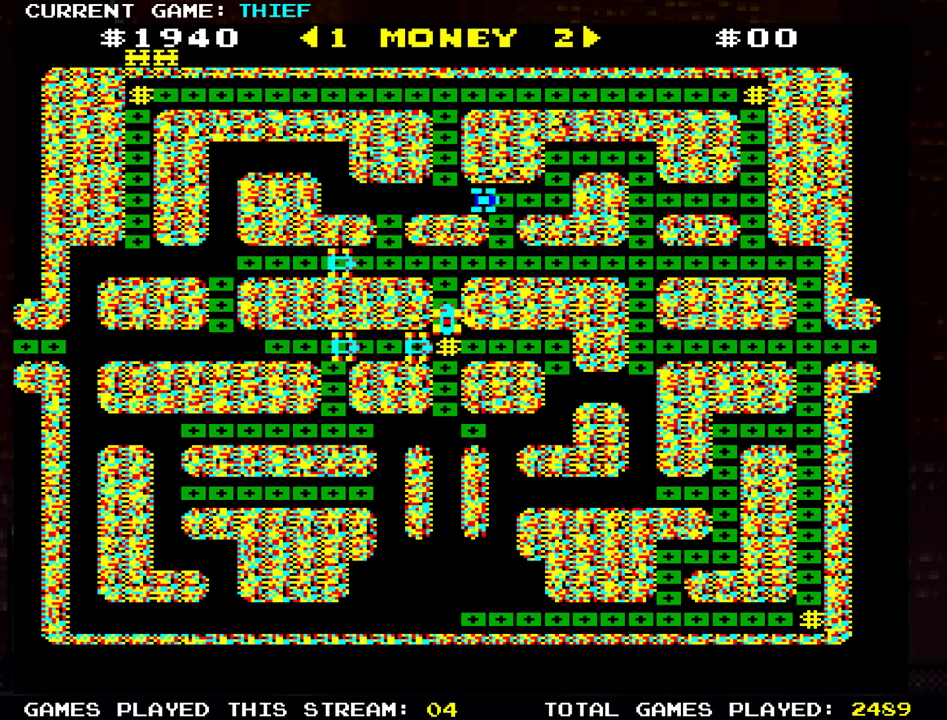
{"buttons": [], "left_stick": "up", "events": [[284, "left_stick", "up"]]}
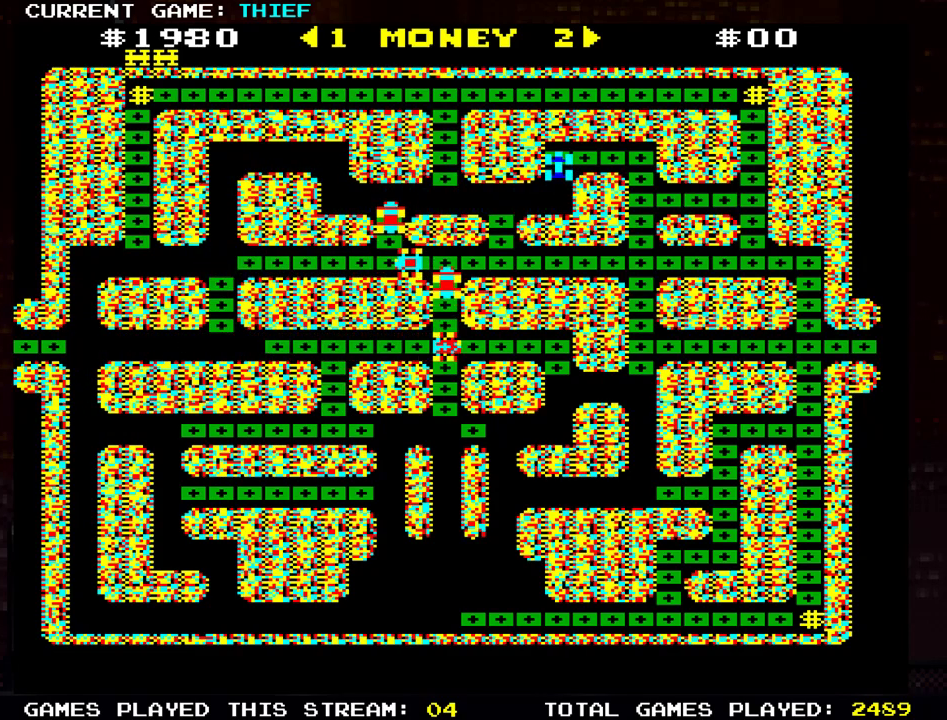
{"buttons": [], "left_stick": "right", "events": [[17, "left_stick", "right"], [283, "left_stick", "down"], [450, "left_stick", "right"]]}
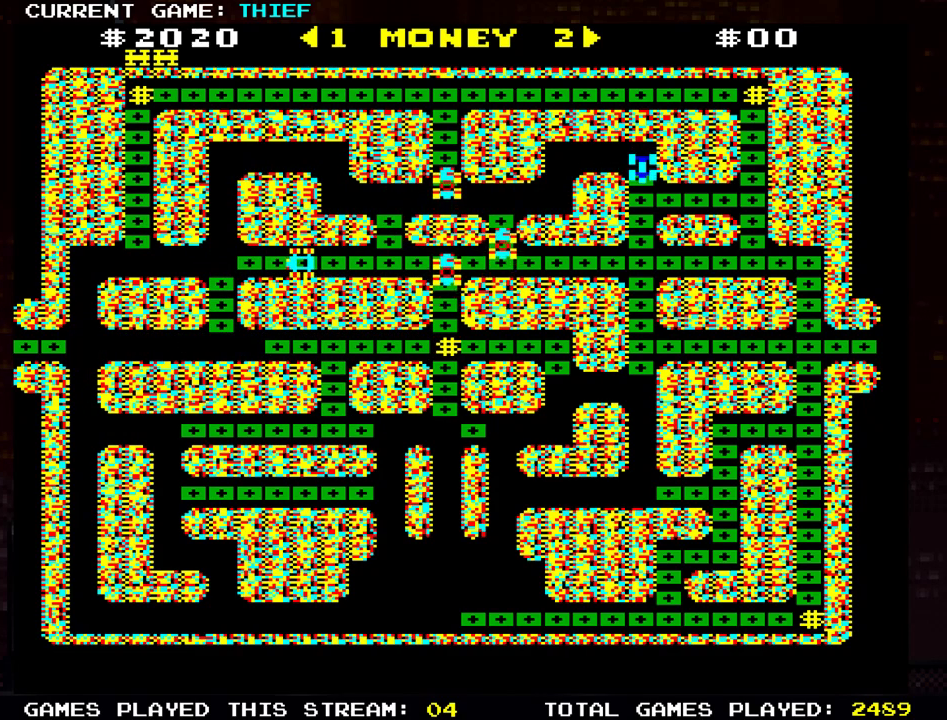
{"buttons": [], "left_stick": "right", "events": []}
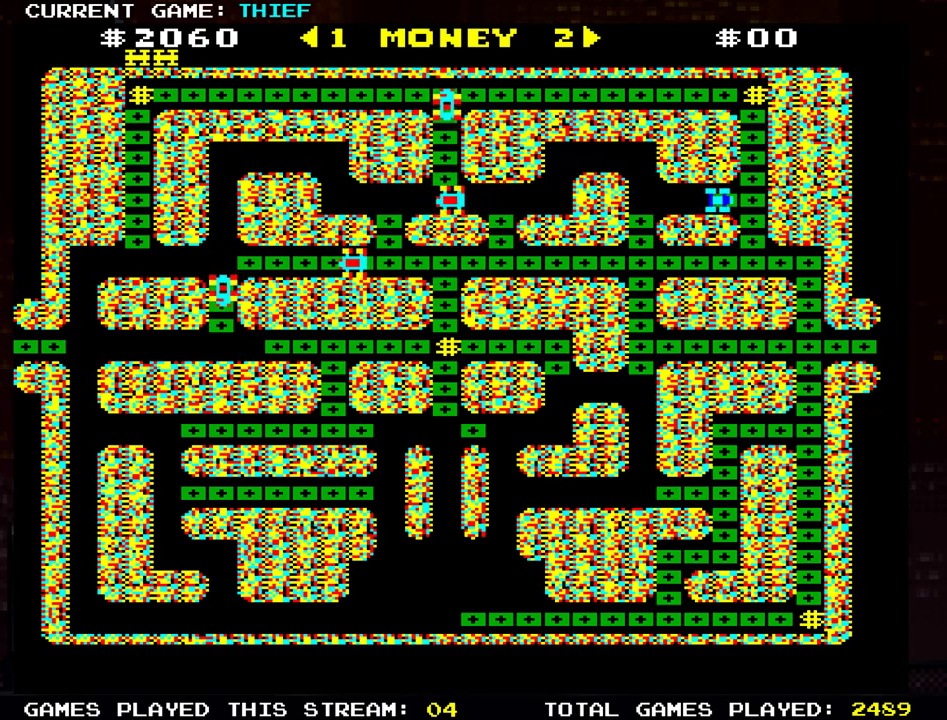
{"buttons": [], "left_stick": "right", "events": [[17, "left_stick", "down"], [434, "left_stick", "right"]]}
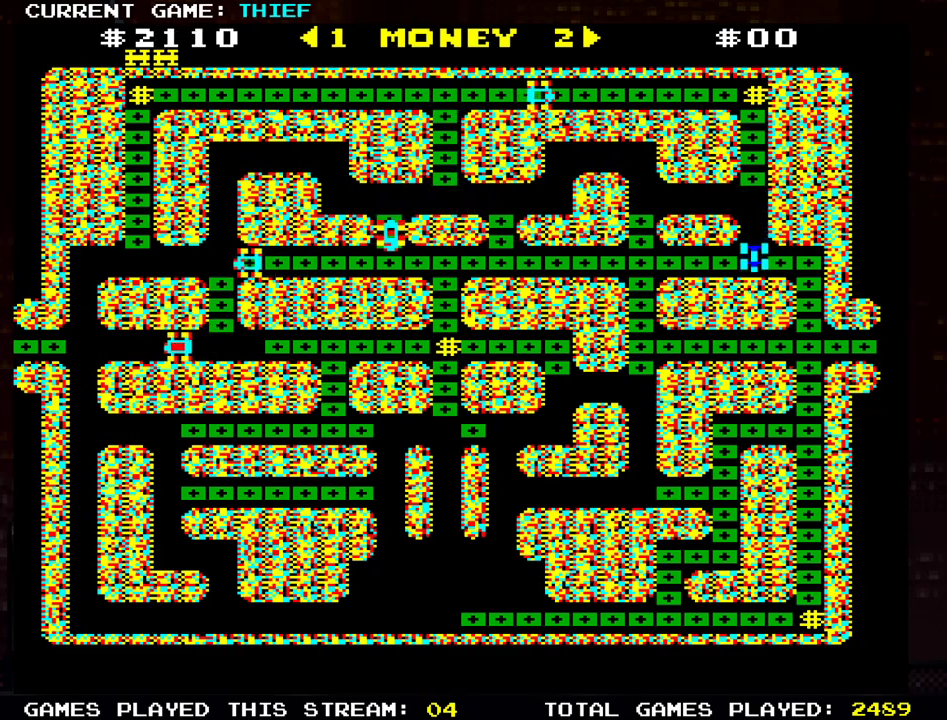
{"buttons": [], "left_stick": "down", "events": [[184, "left_stick", "down"]]}
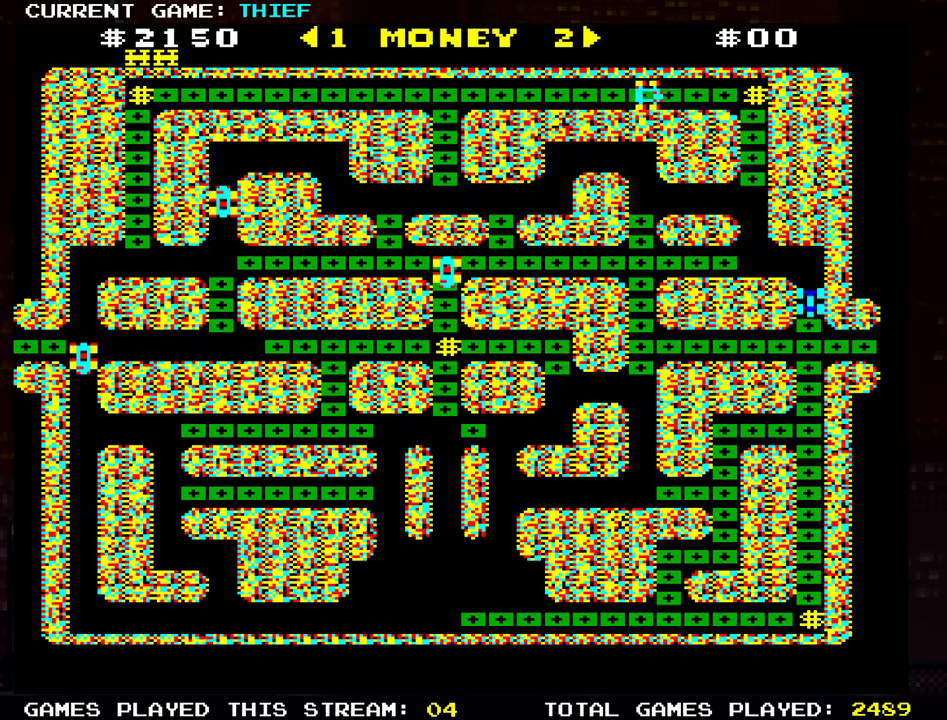
{"buttons": [], "left_stick": "left", "events": [[434, "left_stick", "left"]]}
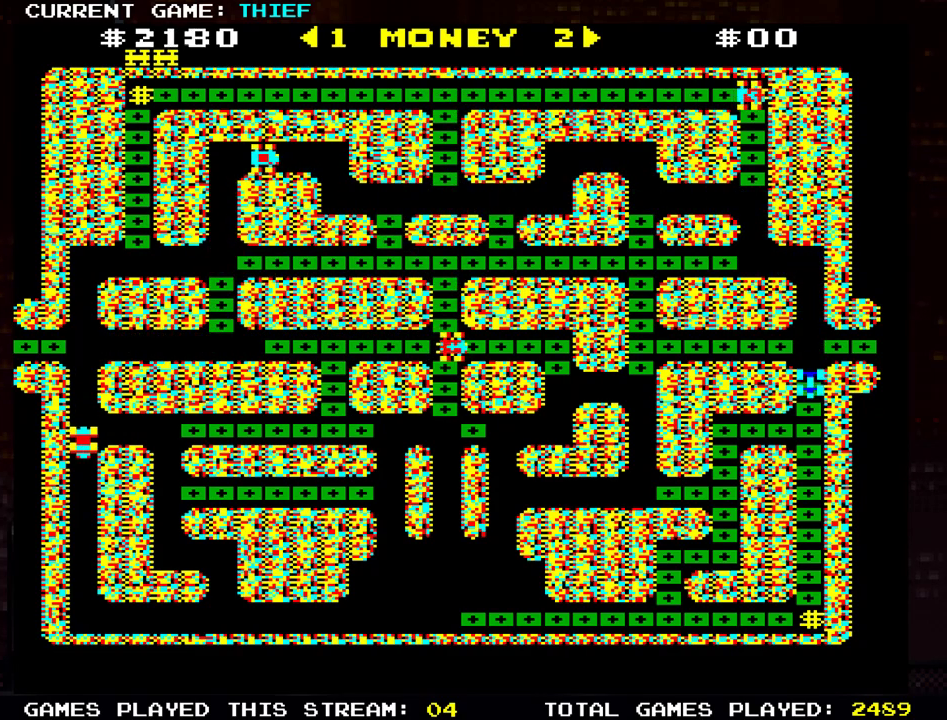
{"buttons": [], "left_stick": "down", "events": [[417, "left_stick", "down"]]}
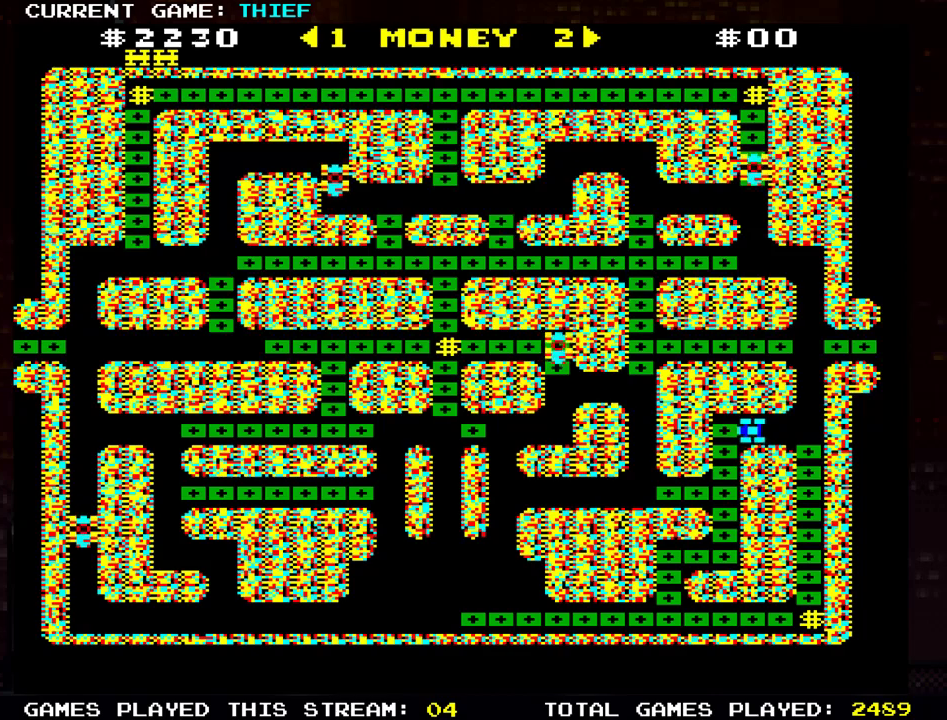
{"buttons": [], "left_stick": "left", "events": [[217, "left_stick", "left"]]}
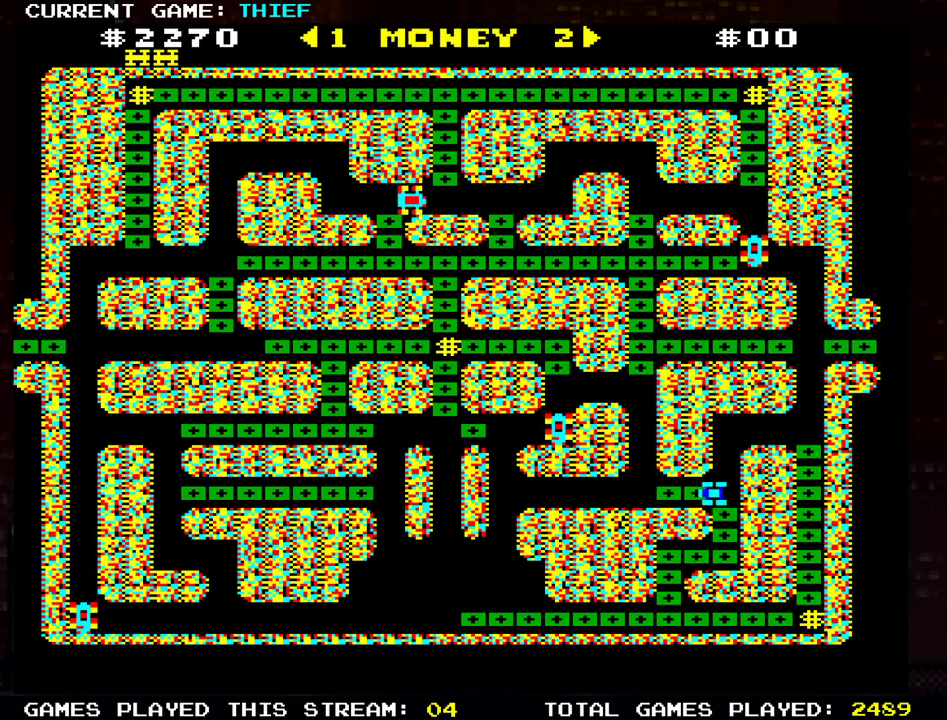
{"buttons": [], "left_stick": "down", "events": [[234, "left_stick", "right"], [434, "left_stick", "down"]]}
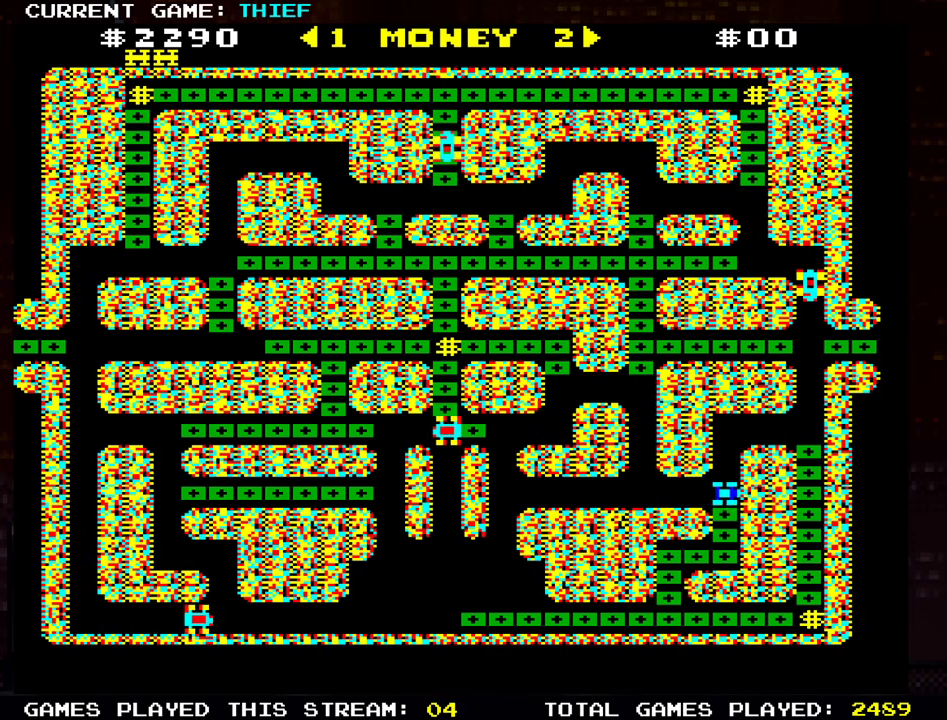
{"buttons": [], "left_stick": "left", "events": [[283, "left_stick", "left"]]}
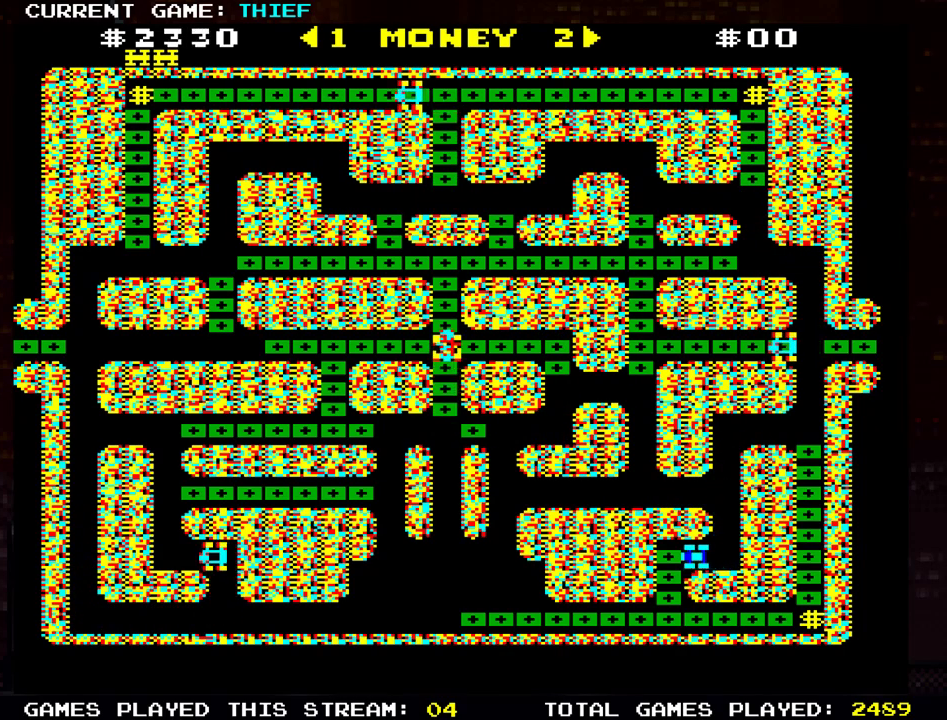
{"buttons": [], "left_stick": "left", "events": [[67, "left_stick", "down"], [317, "left_stick", "left"]]}
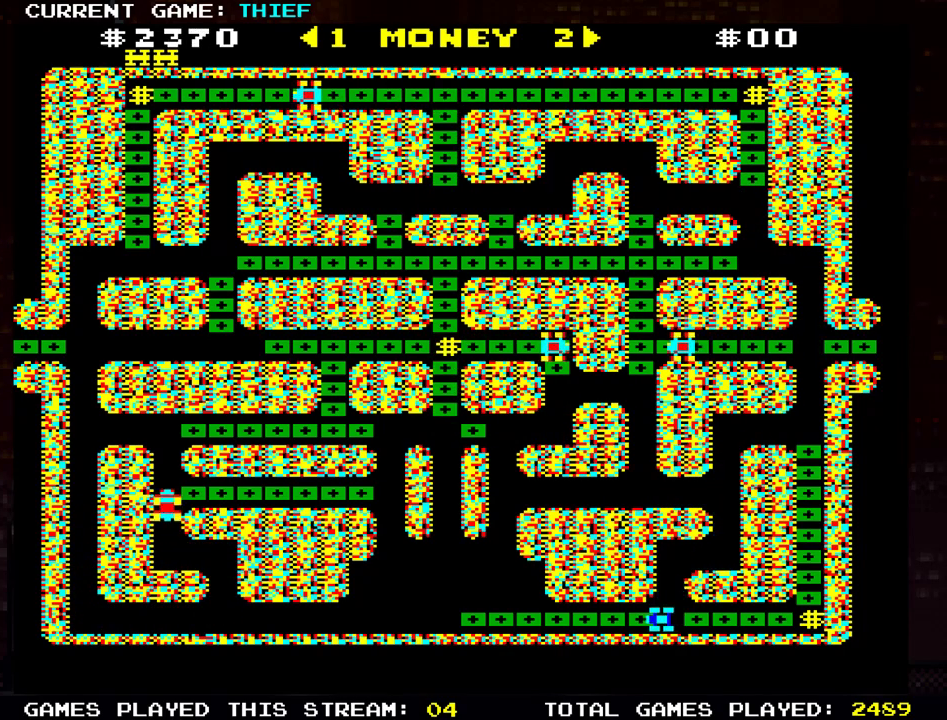
{"buttons": [], "left_stick": "left", "events": []}
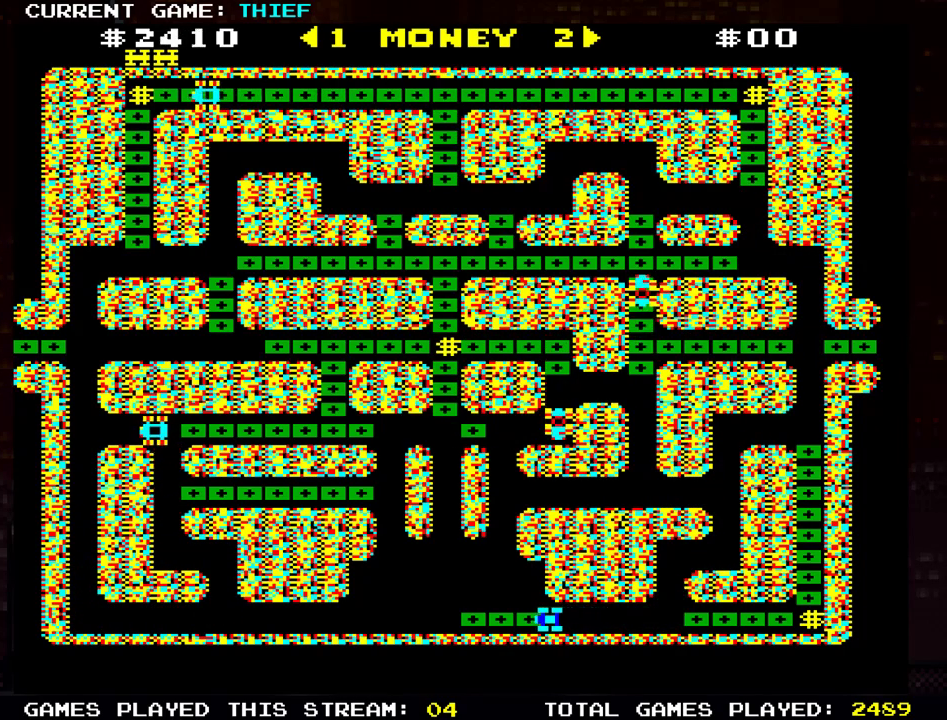
{"buttons": [], "left_stick": "left", "events": []}
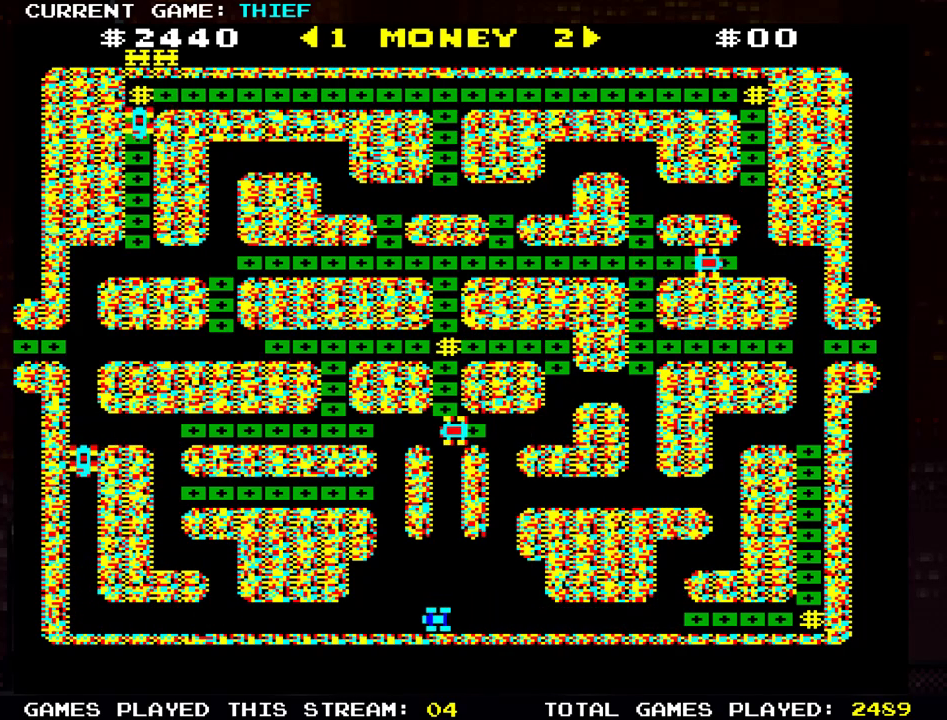
{"buttons": [], "left_stick": "up", "events": [[117, "left_stick", "up"], [350, "left_stick", "center"], [500, "left_stick", "up"]]}
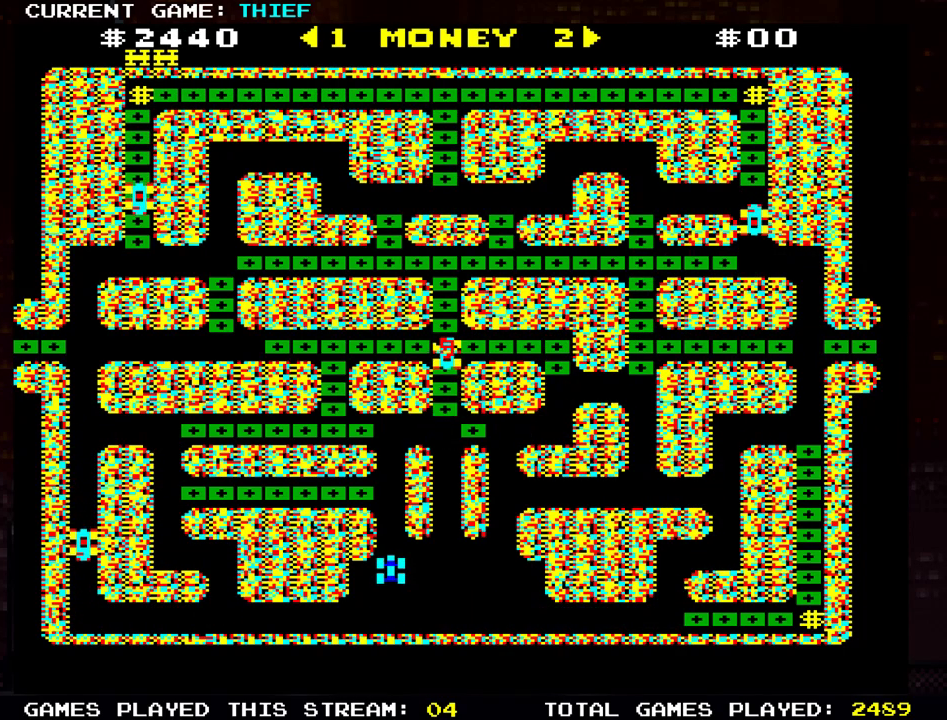
{"buttons": [], "left_stick": "left", "events": [[167, "left_stick", "center"], [251, "left_stick", "left"]]}
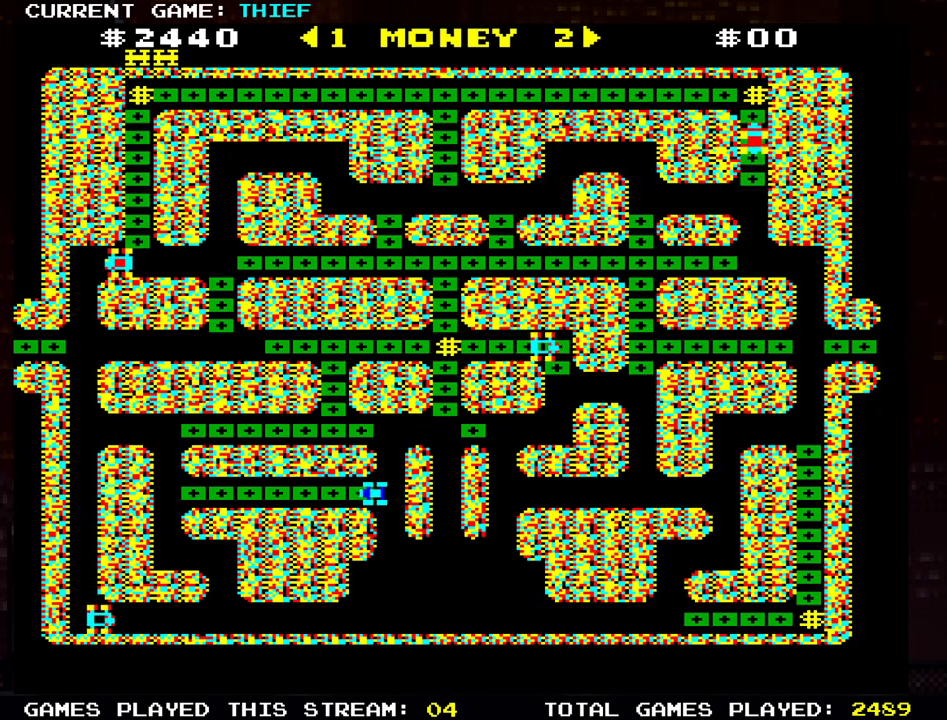
{"buttons": [], "left_stick": "left", "events": []}